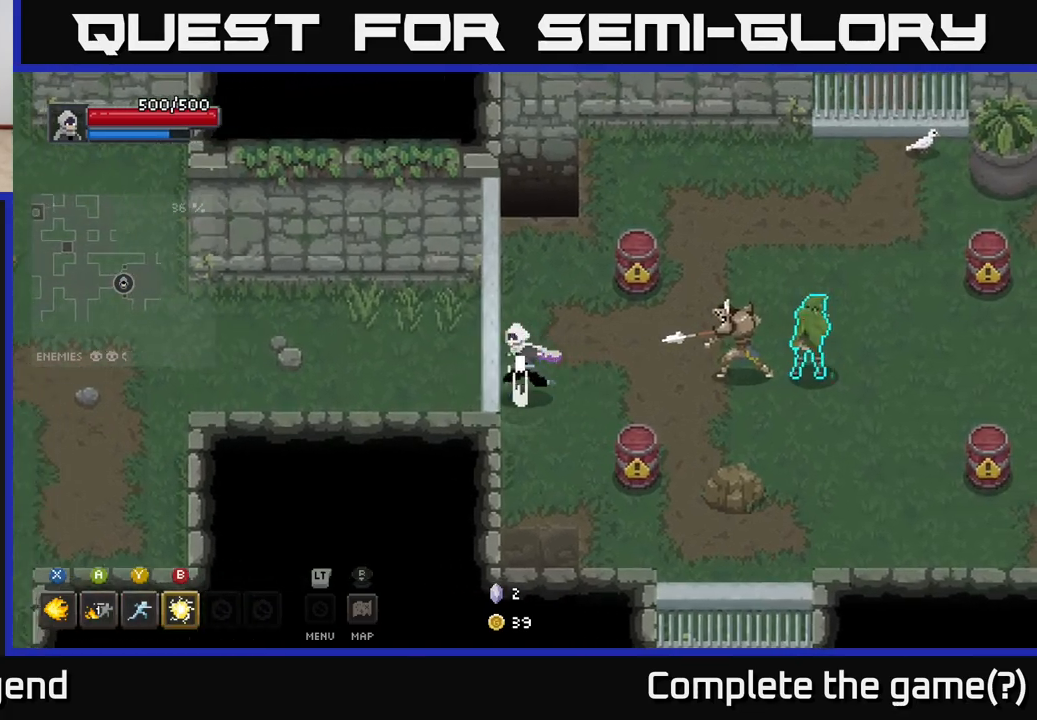
Gameplay with a controller (Xbox layout); each line is a JSON object with the inputs held at the frame after it. "events" lists button and stick changes between this image and that frame as [ms after this image, input, new state], when the widget could be followed in between.
{"buttons": [], "left_stick": "down", "right_stick": "center", "events": [[350, "A", "down"], [367, "left_stick", "down"], [450, "A", "up"]]}
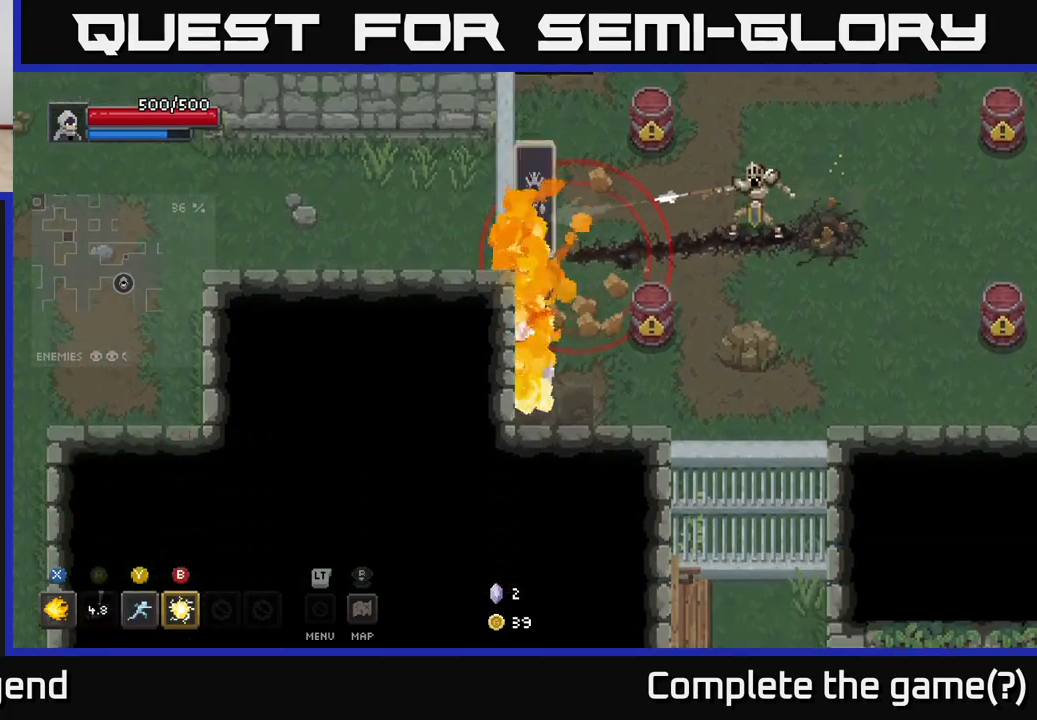
{"buttons": [], "left_stick": "up-right", "right_stick": "center", "events": [[217, "left_stick", "right"], [283, "left_stick", "up-right"], [317, "B", "down"], [400, "B", "up"]]}
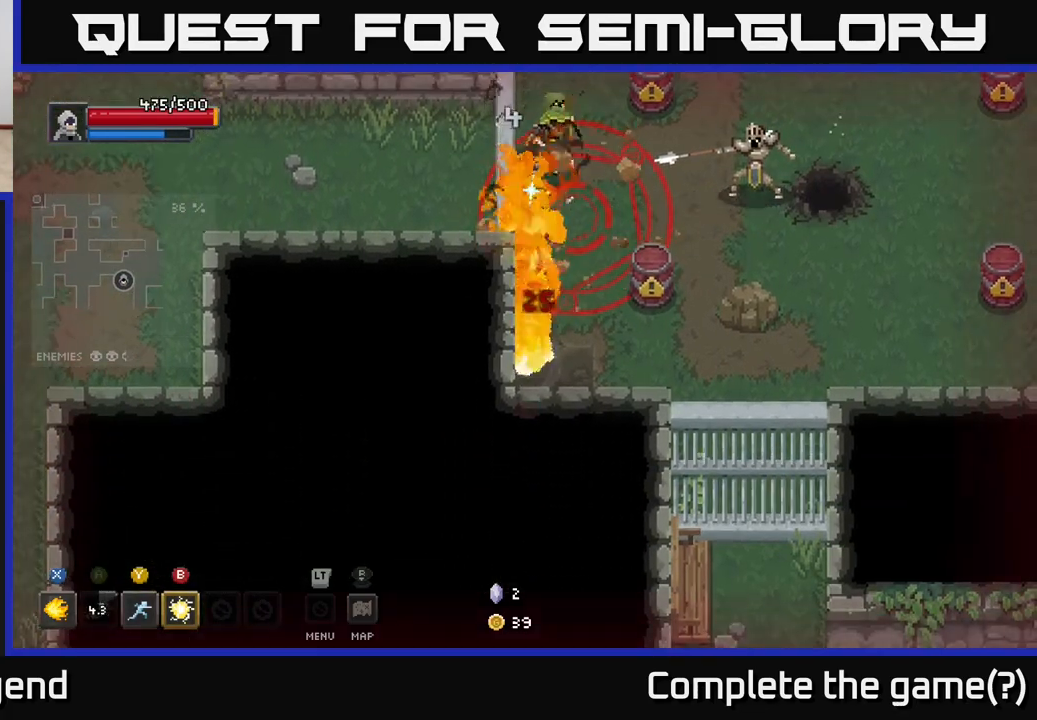
{"buttons": [], "left_stick": "right", "right_stick": "center", "events": [[33, "left_stick", "center"], [183, "left_stick", "right"]]}
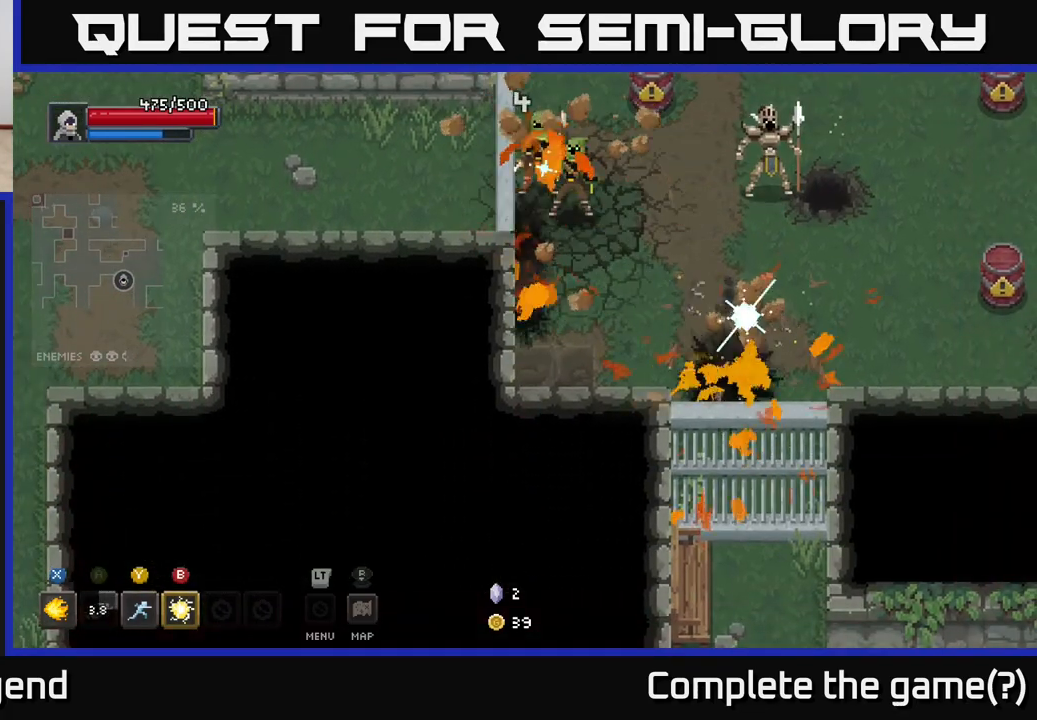
{"buttons": [], "left_stick": "center", "right_stick": "center", "events": [[83, "left_stick", "up-right"], [233, "left_stick", "center"]]}
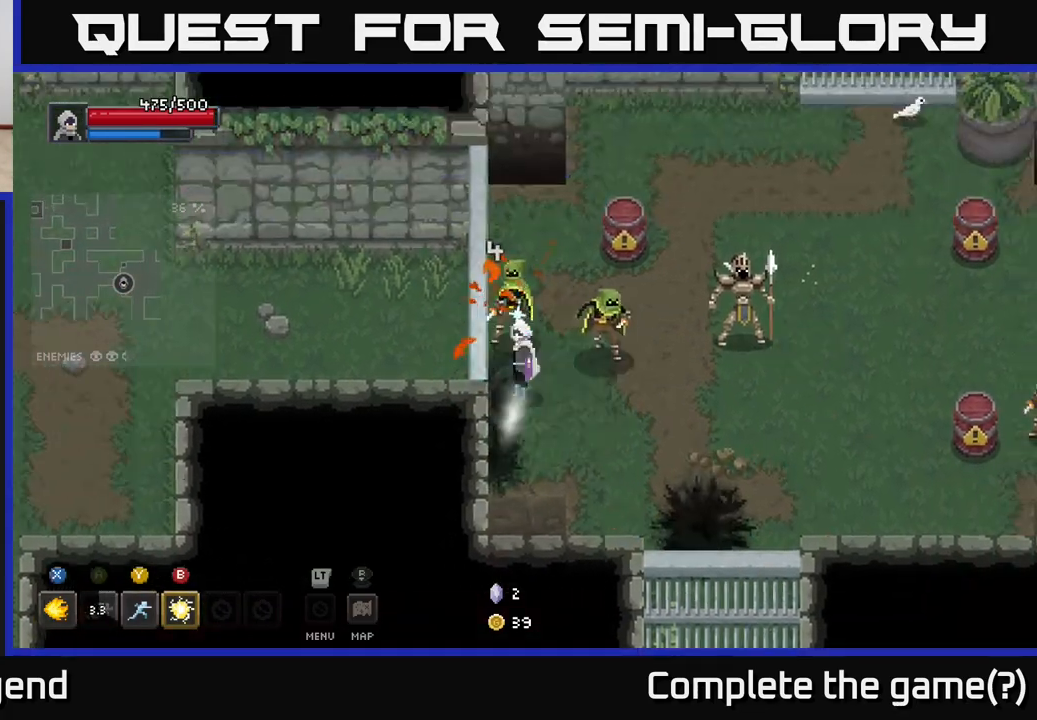
{"buttons": ["X"], "left_stick": "up-right", "right_stick": "center", "events": [[50, "left_stick", "right"], [167, "X", "down"], [233, "left_stick", "up"], [350, "left_stick", "up-right"]]}
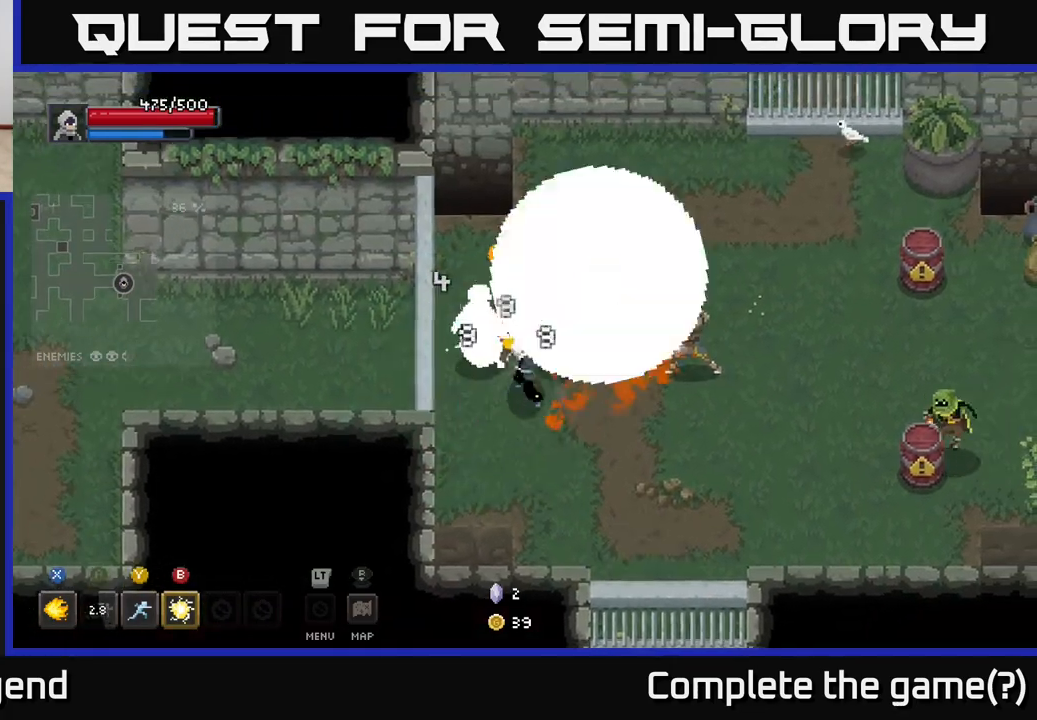
{"buttons": [], "left_stick": "right", "right_stick": "center", "events": [[267, "X", "up"], [333, "A", "down"], [333, "left_stick", "right"], [450, "A", "up"]]}
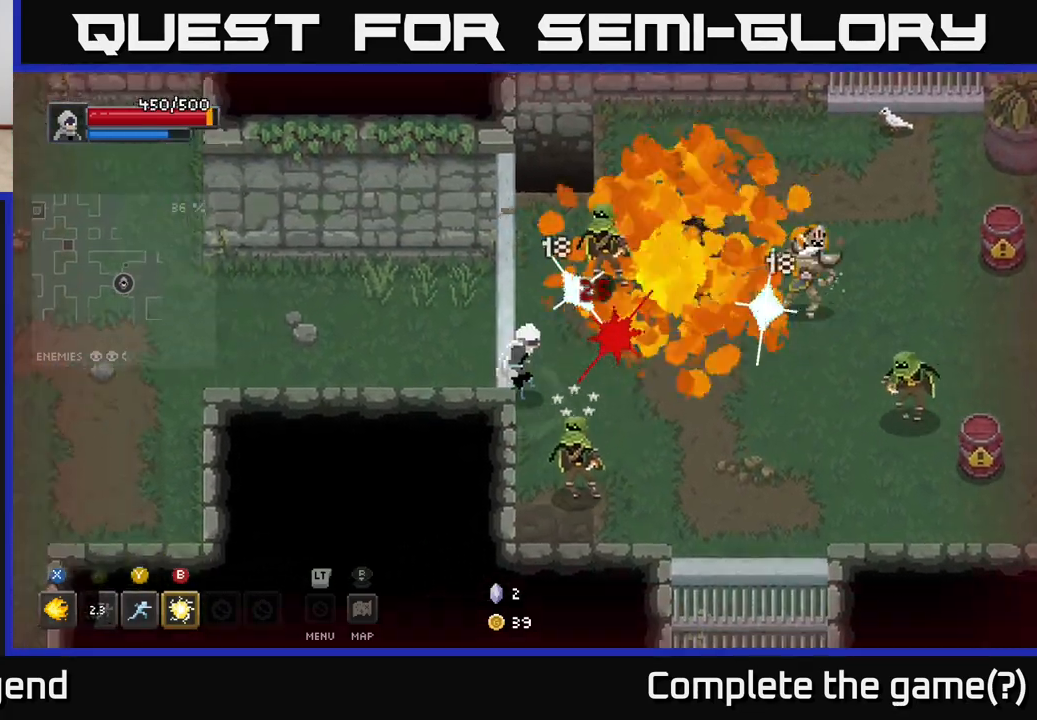
{"buttons": [], "left_stick": "right", "right_stick": "center", "events": [[50, "A", "down"], [200, "A", "up"], [283, "A", "down"], [450, "A", "up"]]}
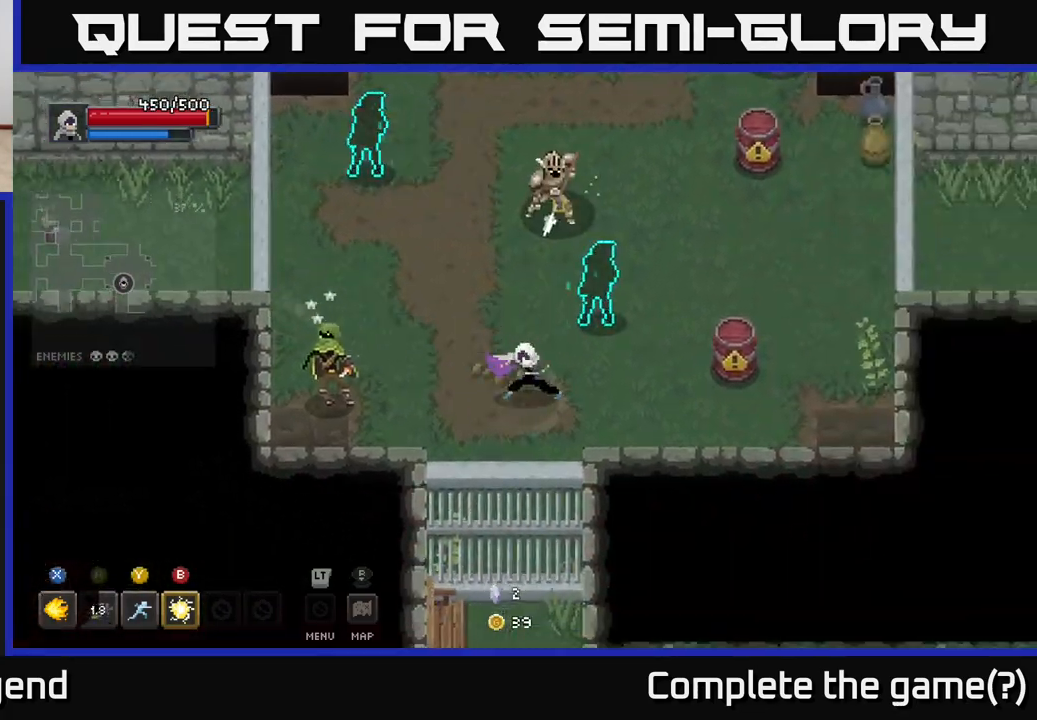
{"buttons": ["X"], "left_stick": "up-left", "right_stick": "center", "events": [[433, "left_stick", "up-left"], [450, "X", "down"]]}
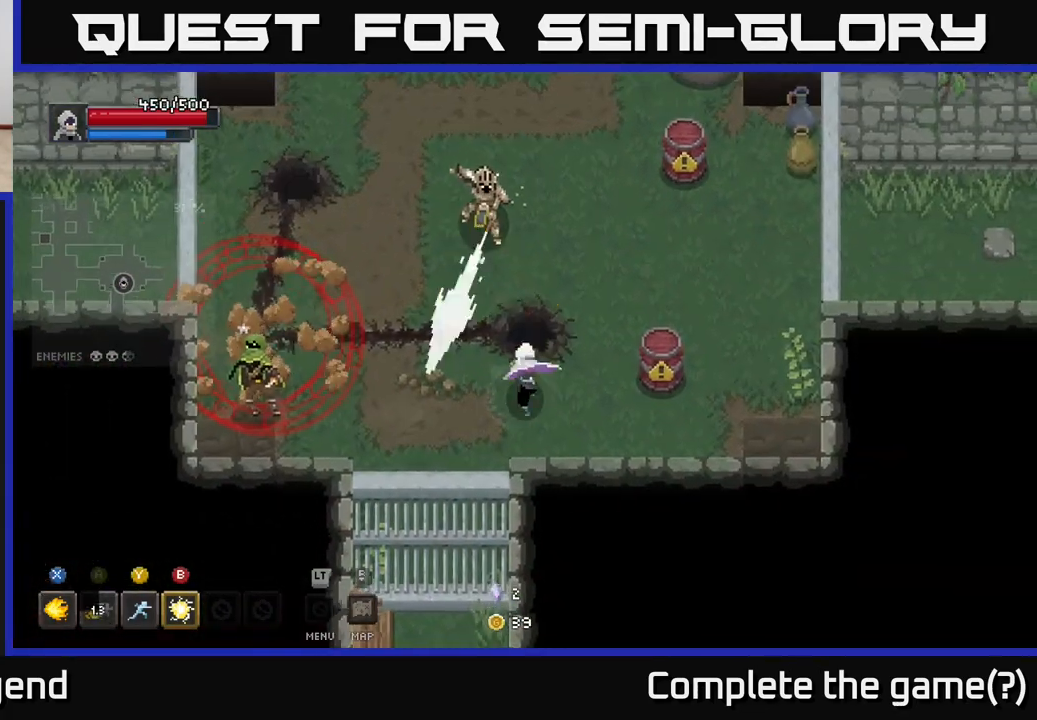
{"buttons": ["X"], "left_stick": "up-left", "right_stick": "center", "events": [[67, "left_stick", "left"], [267, "left_stick", "up-left"]]}
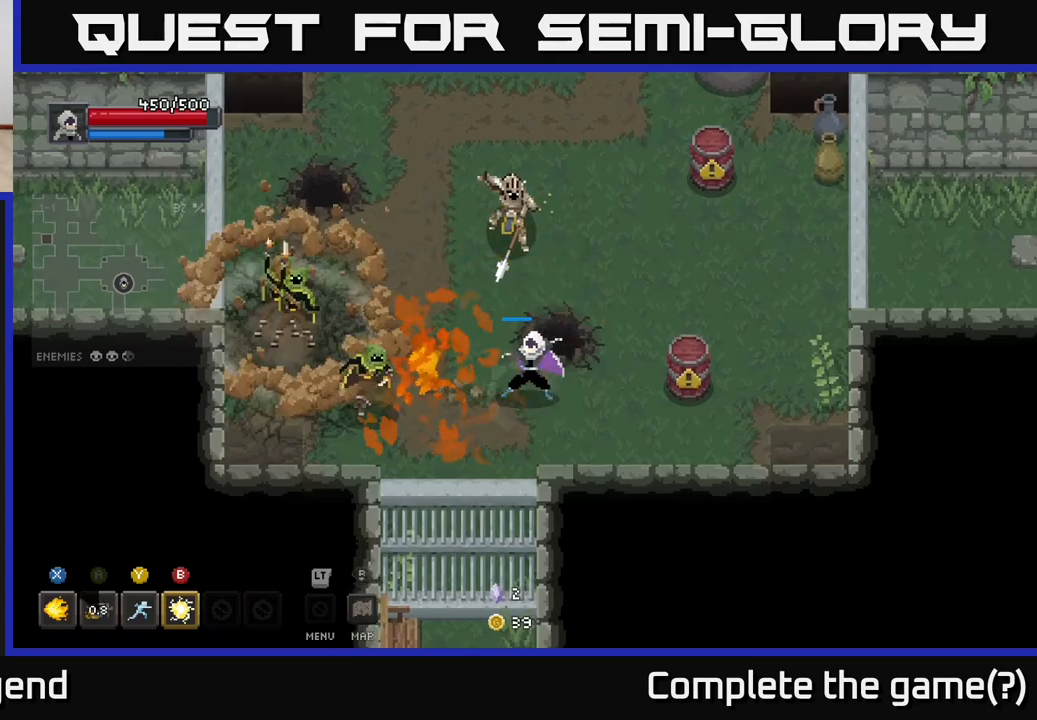
{"buttons": [], "left_stick": "up-left", "right_stick": "center", "events": [[417, "X", "up"]]}
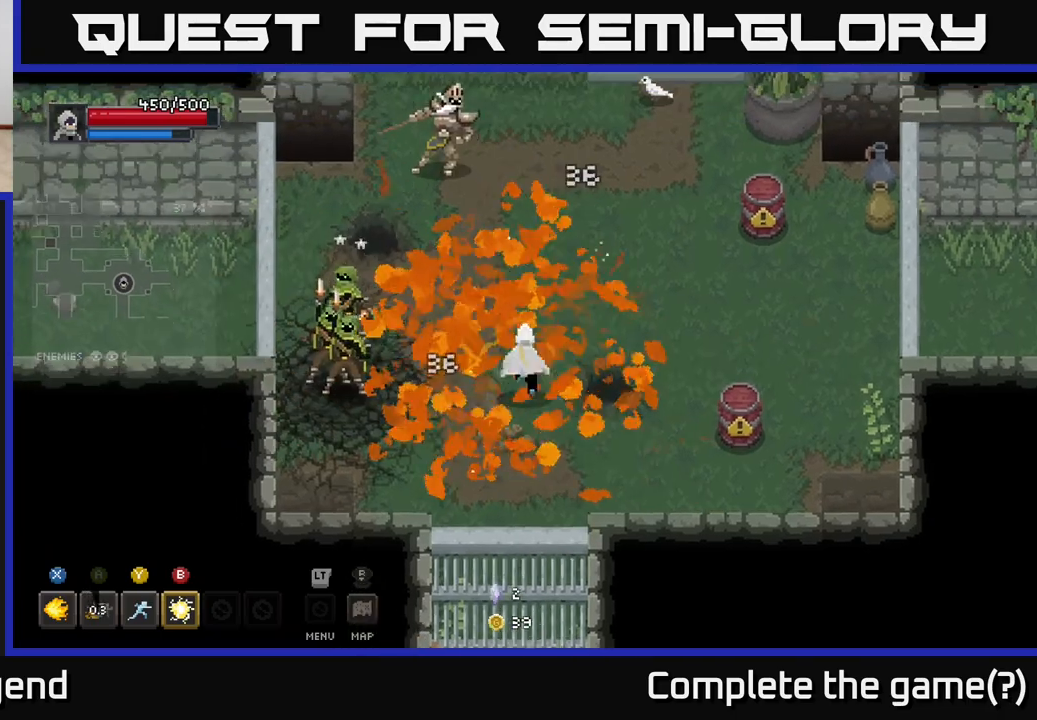
{"buttons": ["X"], "left_stick": "center", "right_stick": "center", "events": [[217, "X", "down"], [467, "left_stick", "center"]]}
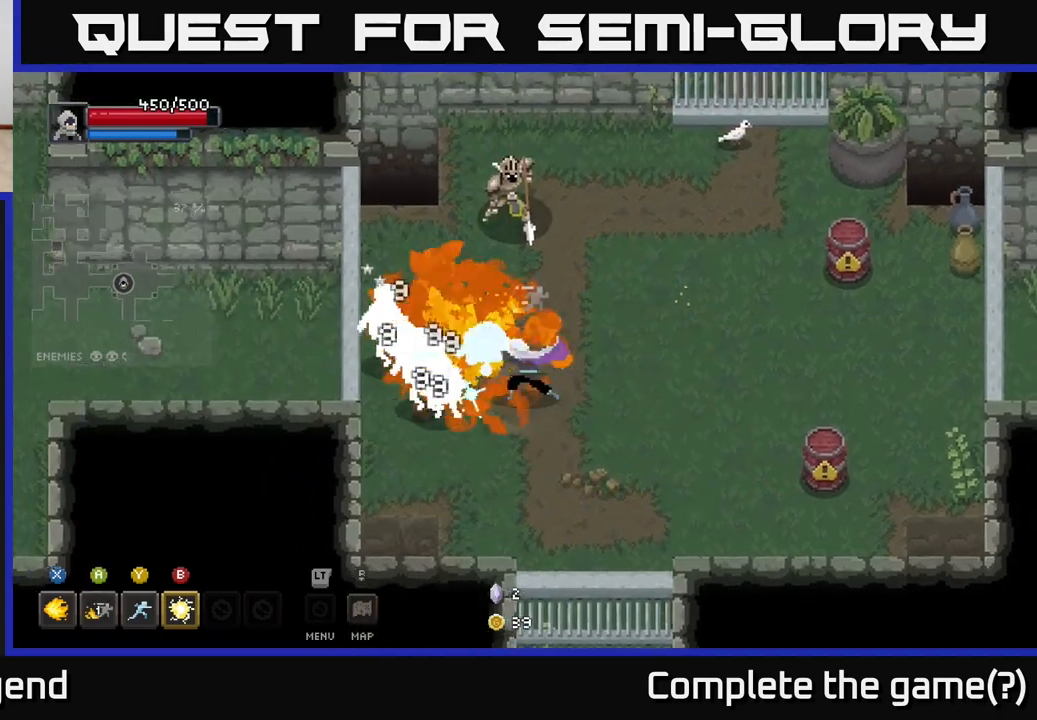
{"buttons": ["X"], "left_stick": "up", "right_stick": "center", "events": [[383, "left_stick", "up"]]}
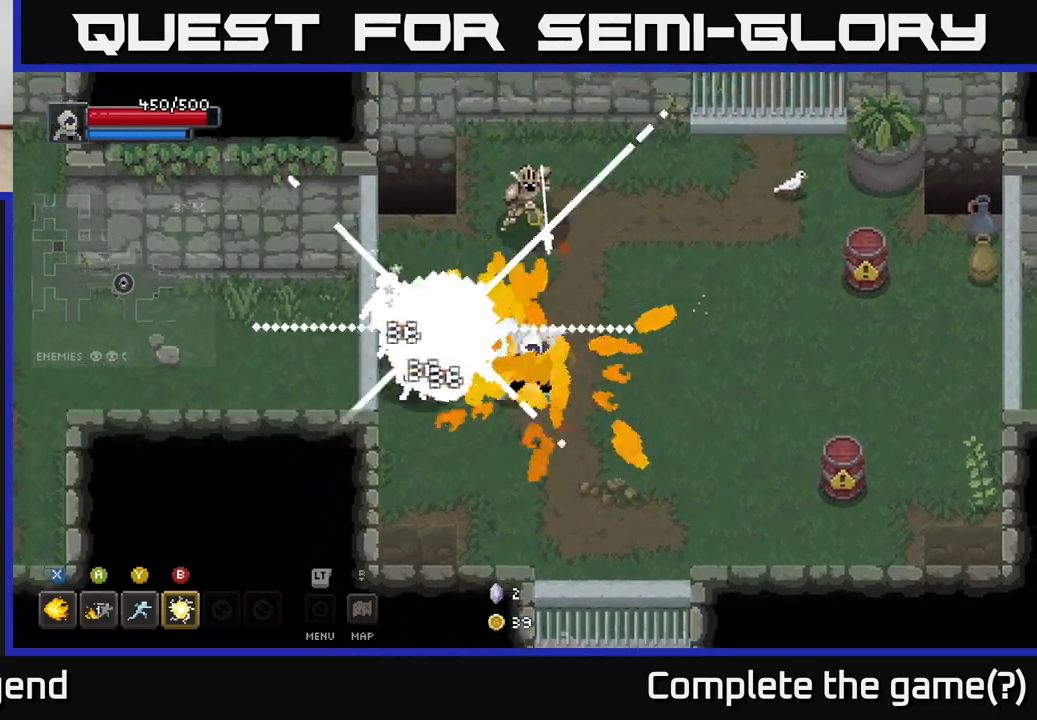
{"buttons": [], "left_stick": "up-right", "right_stick": "center", "events": [[67, "X", "up"], [267, "B", "down"], [333, "left_stick", "up-right"], [417, "B", "up"]]}
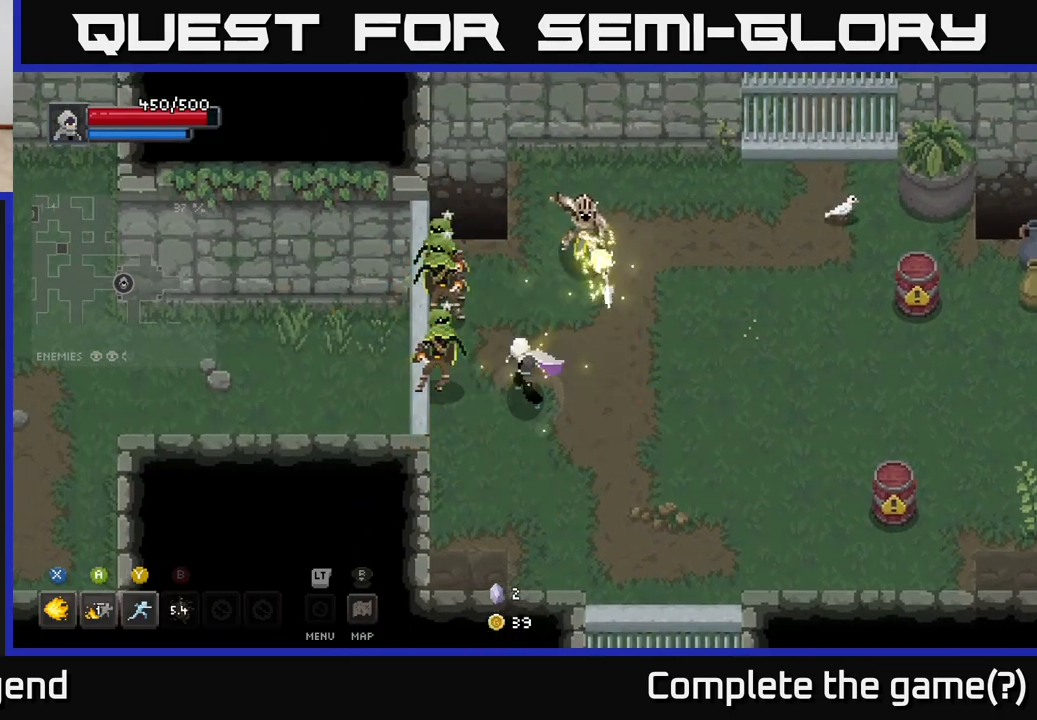
{"buttons": ["X"], "left_stick": "up-left", "right_stick": "center", "events": [[283, "left_stick", "up-left"], [317, "X", "down"]]}
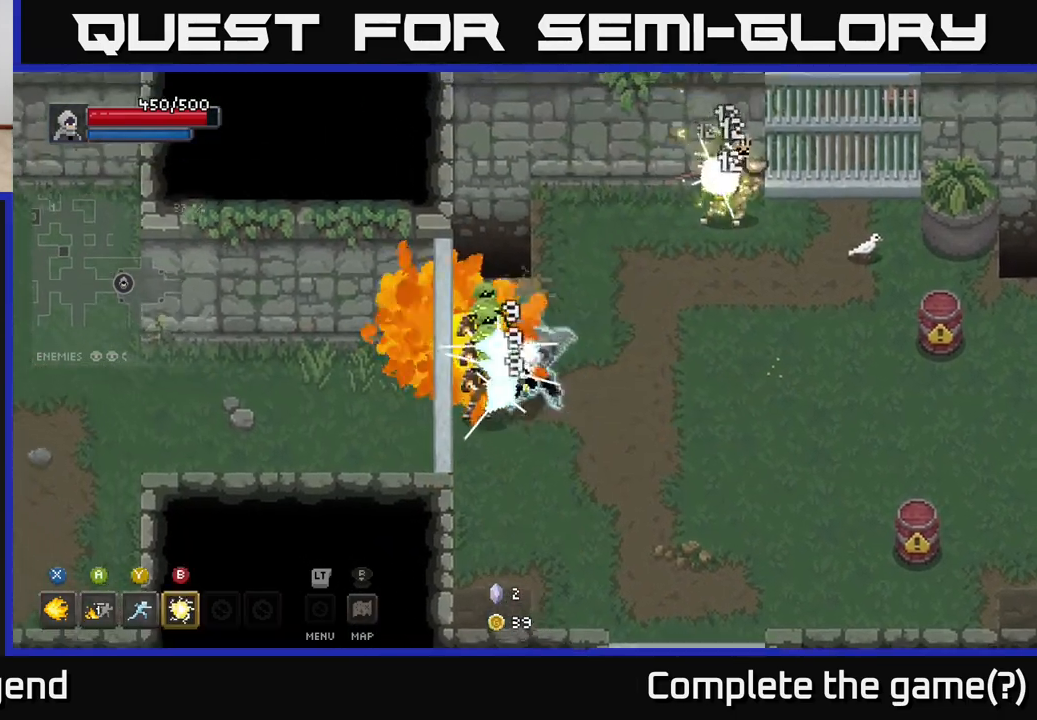
{"buttons": ["X"], "left_stick": "center", "right_stick": "center", "events": [[150, "left_stick", "center"]]}
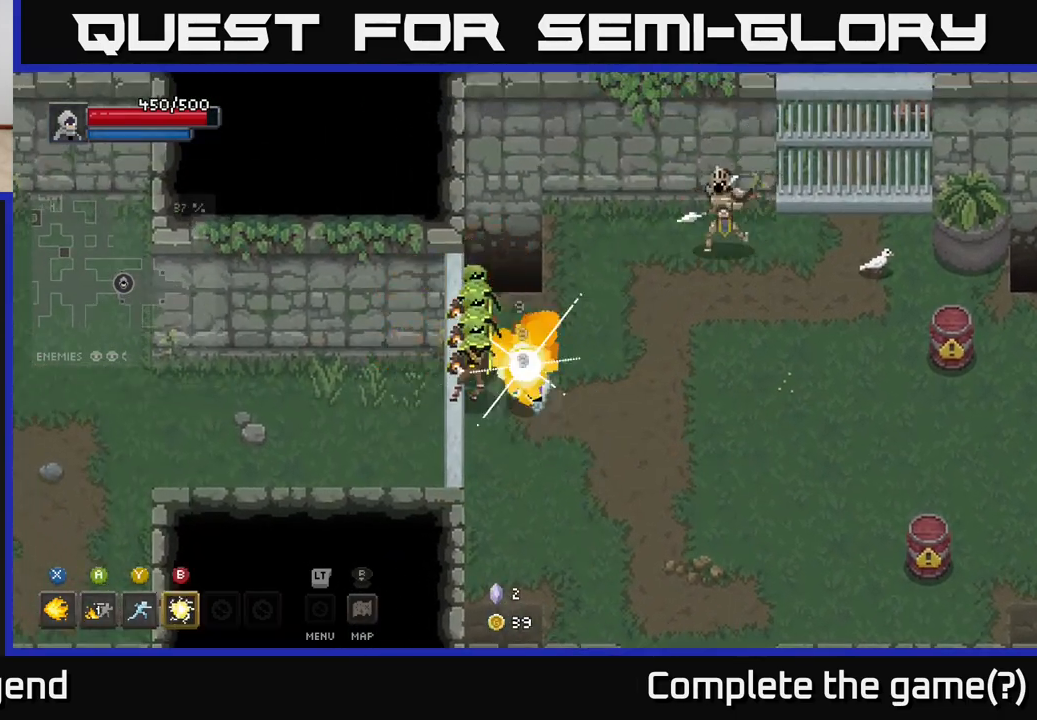
{"buttons": ["Y"], "left_stick": "up-right", "right_stick": "center", "events": [[267, "X", "up"], [317, "left_stick", "right"], [433, "left_stick", "up-right"], [467, "Y", "down"]]}
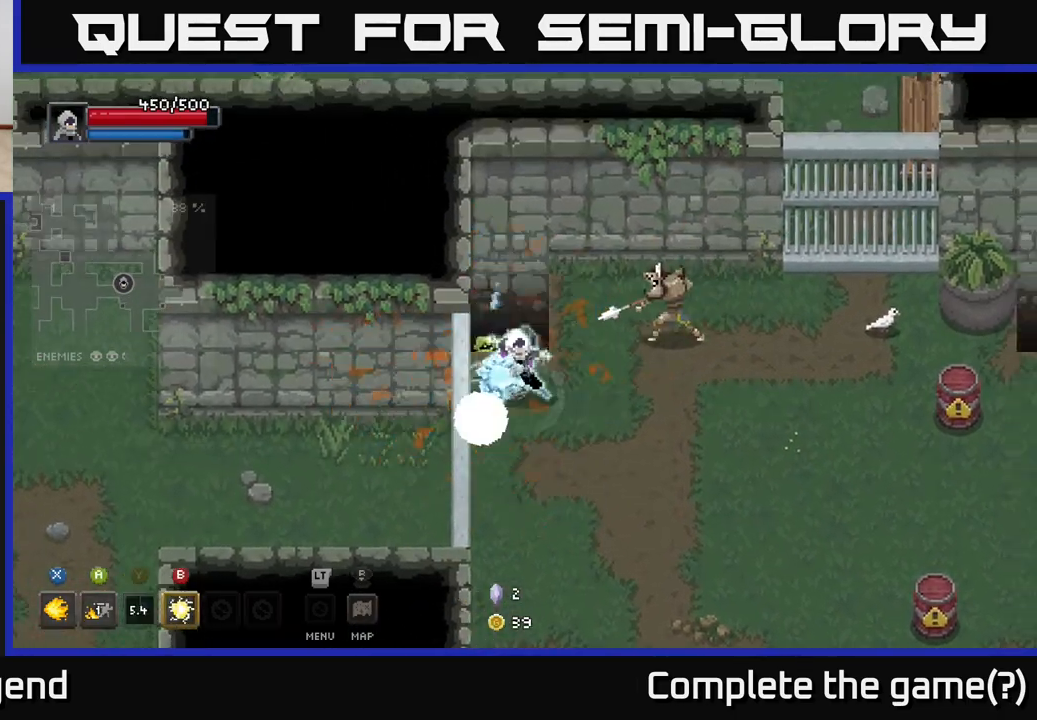
{"buttons": [], "left_stick": "right", "right_stick": "center", "events": [[50, "Y", "up"], [383, "left_stick", "right"]]}
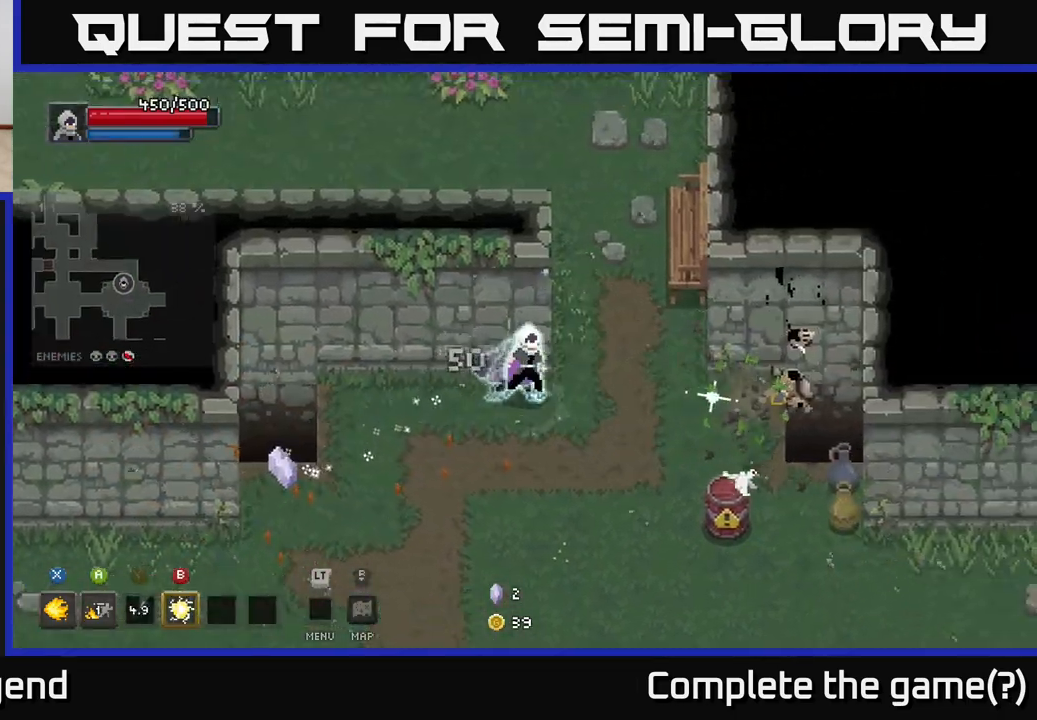
{"buttons": [], "left_stick": "down", "right_stick": "center", "events": [[217, "left_stick", "down-right"], [400, "left_stick", "down"]]}
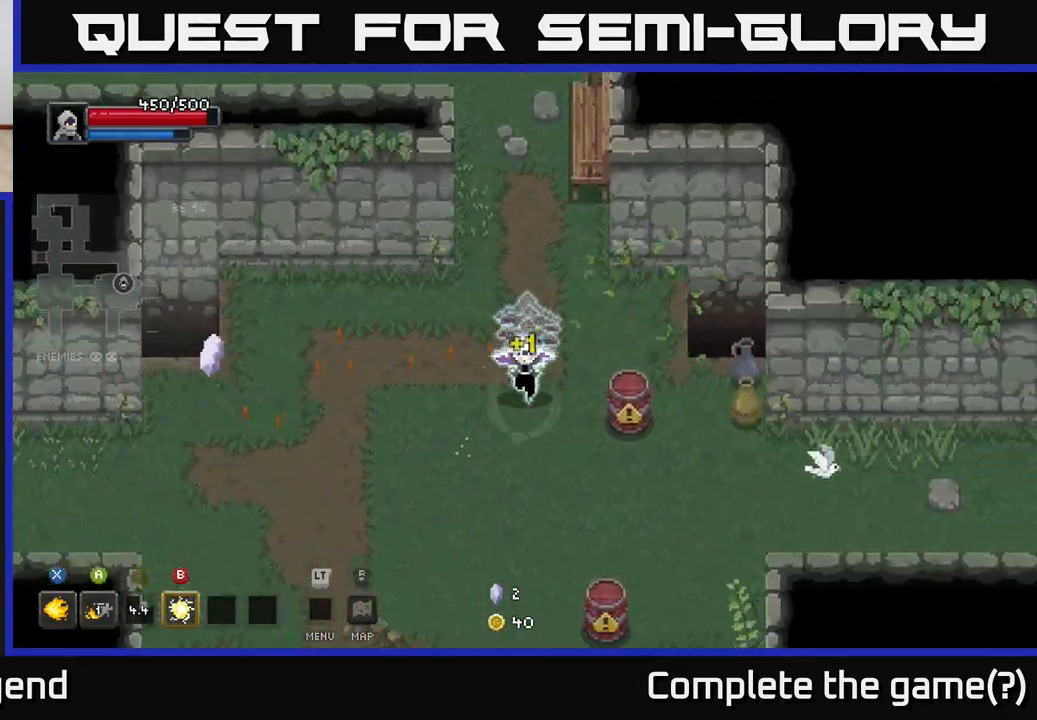
{"buttons": [], "left_stick": "down-left", "right_stick": "center", "events": [[383, "left_stick", "down-left"]]}
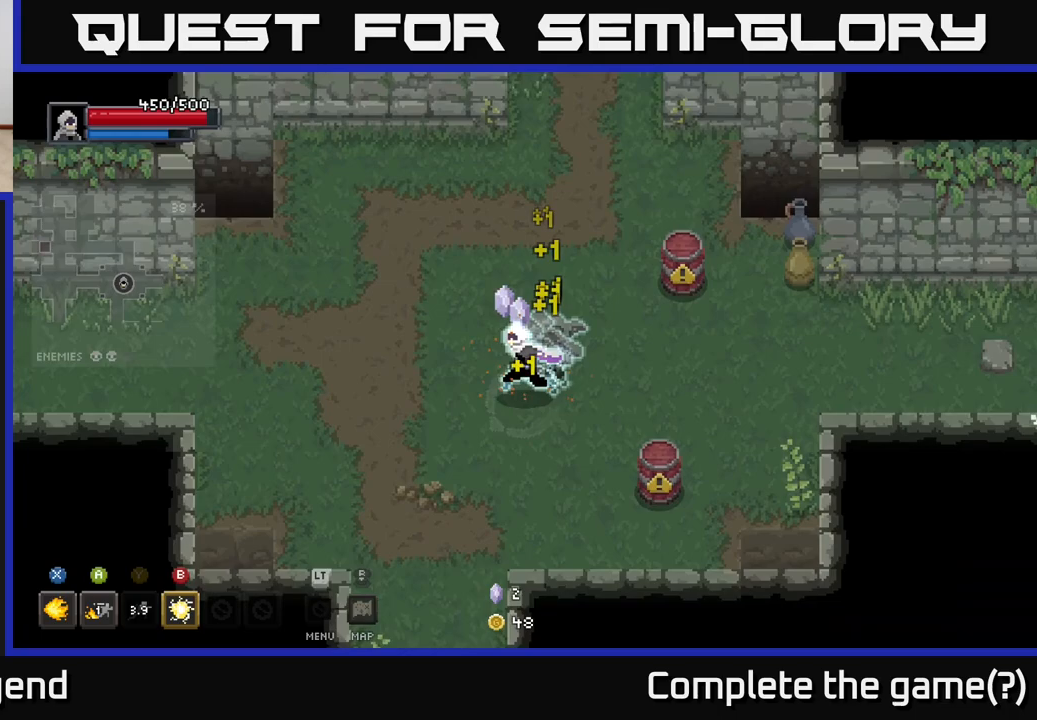
{"buttons": [], "left_stick": "up-left", "right_stick": "center", "events": [[50, "left_stick", "down-right"], [183, "X", "down"], [217, "X", "up"], [233, "left_stick", "center"], [317, "left_stick", "left"], [417, "A", "down"], [500, "A", "up"], [500, "left_stick", "up-left"]]}
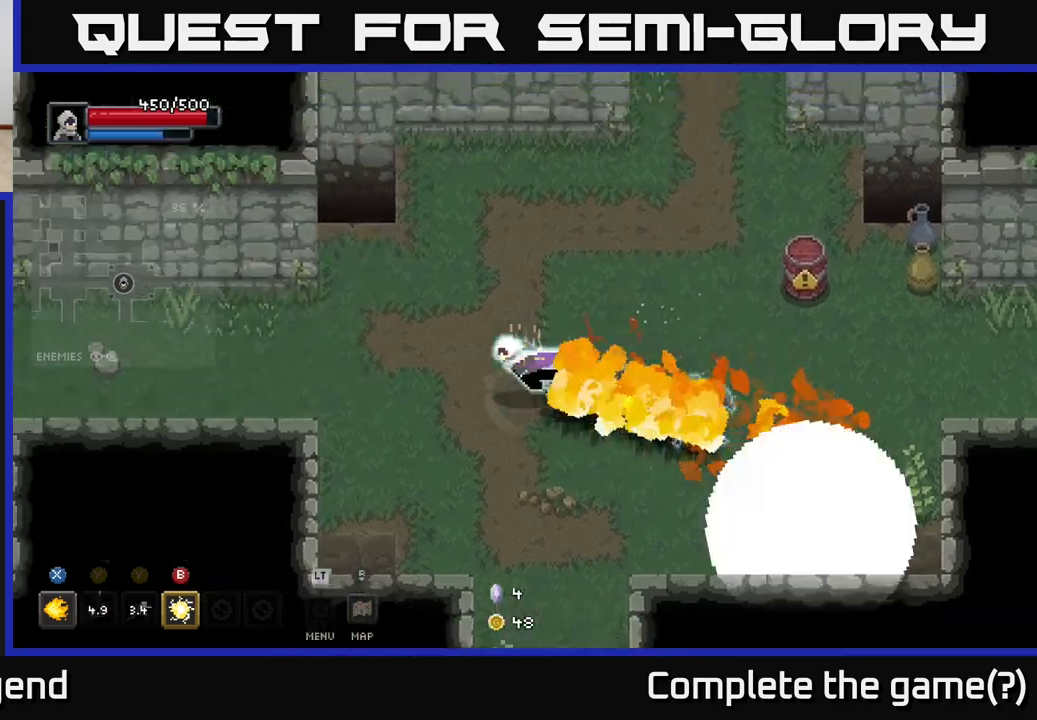
{"buttons": [], "left_stick": "down-right", "right_stick": "center", "events": [[183, "left_stick", "right"], [433, "left_stick", "down-right"]]}
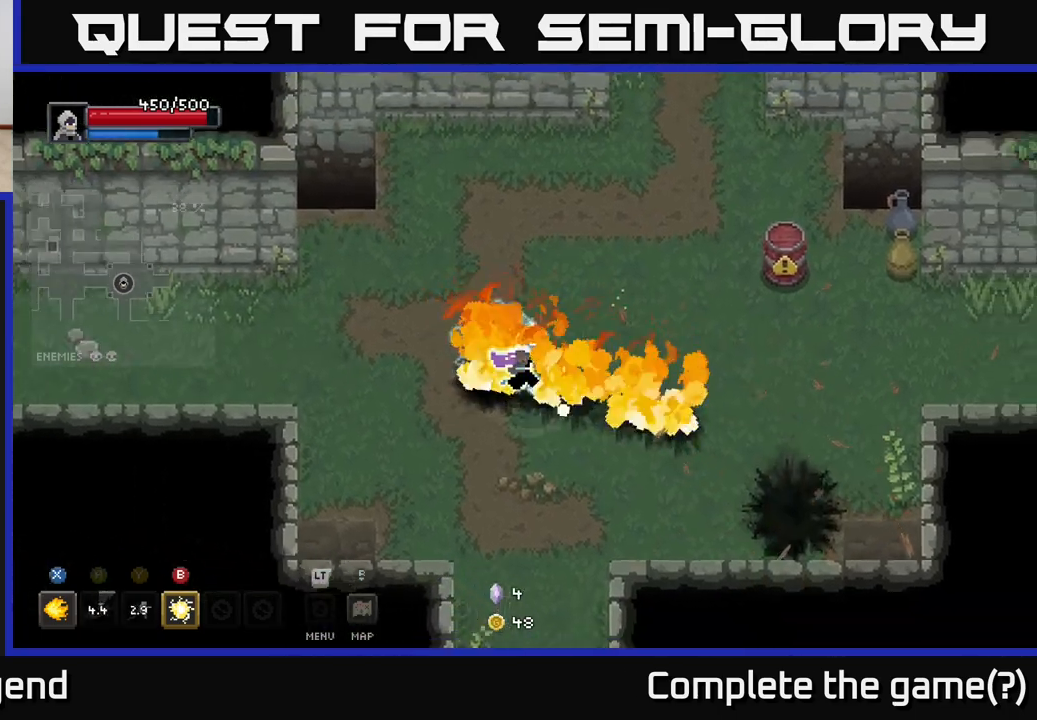
{"buttons": [], "left_stick": "down", "right_stick": "center", "events": [[150, "left_stick", "down"]]}
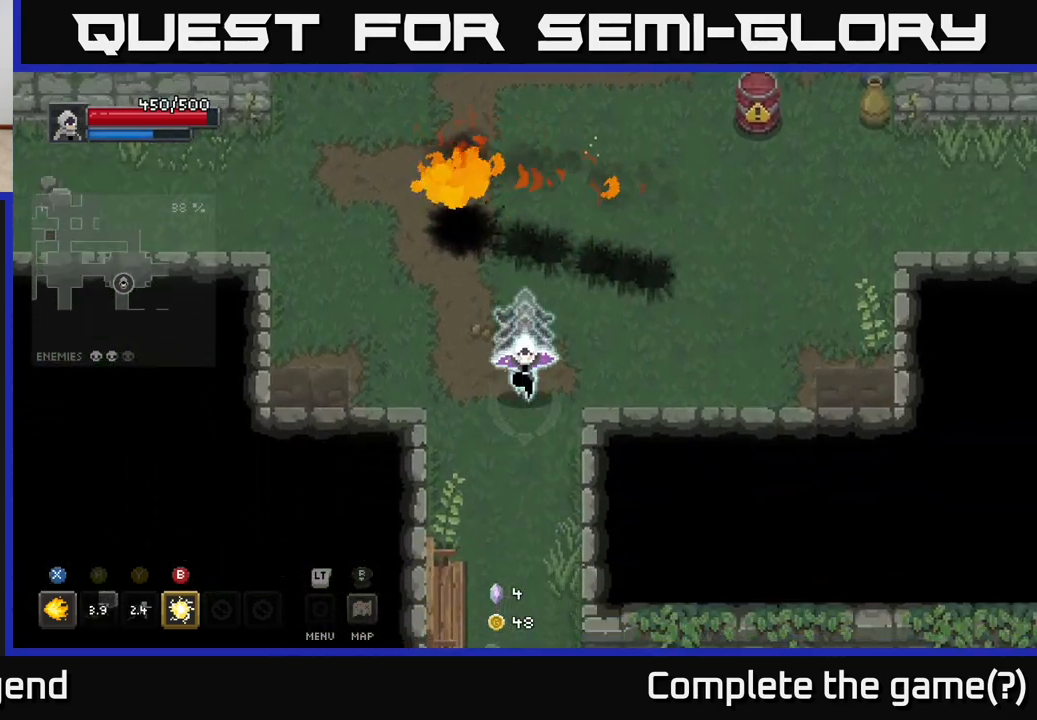
{"buttons": [], "left_stick": "down-left", "right_stick": "center", "events": [[500, "left_stick", "down-left"]]}
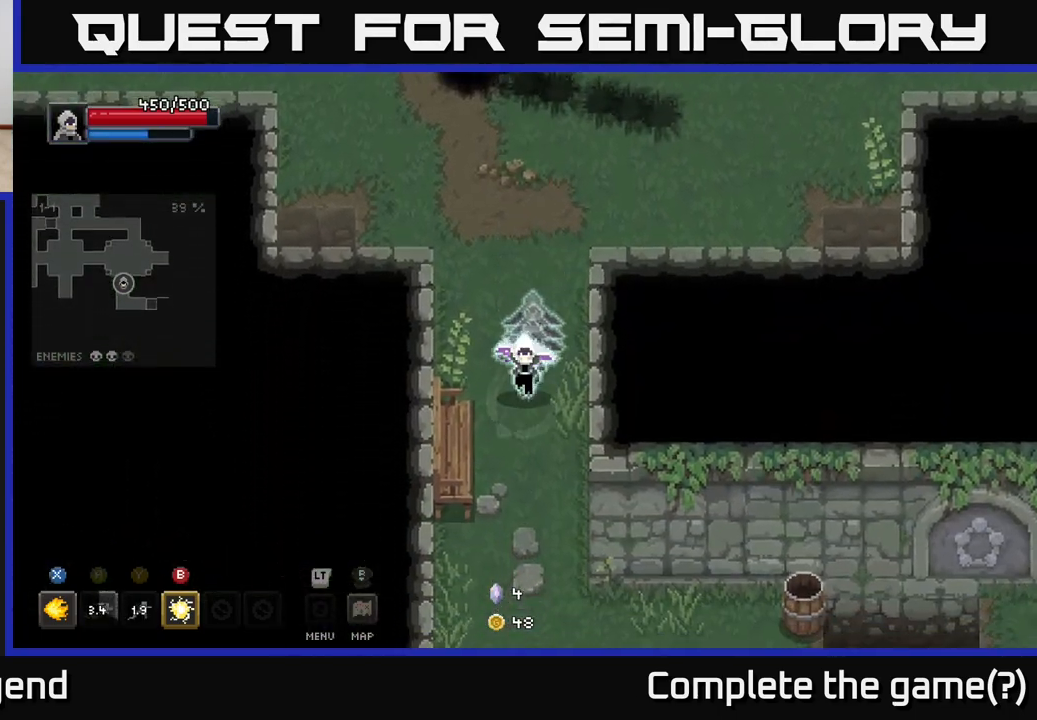
{"buttons": [], "left_stick": "down", "right_stick": "center", "events": [[100, "left_stick", "down"]]}
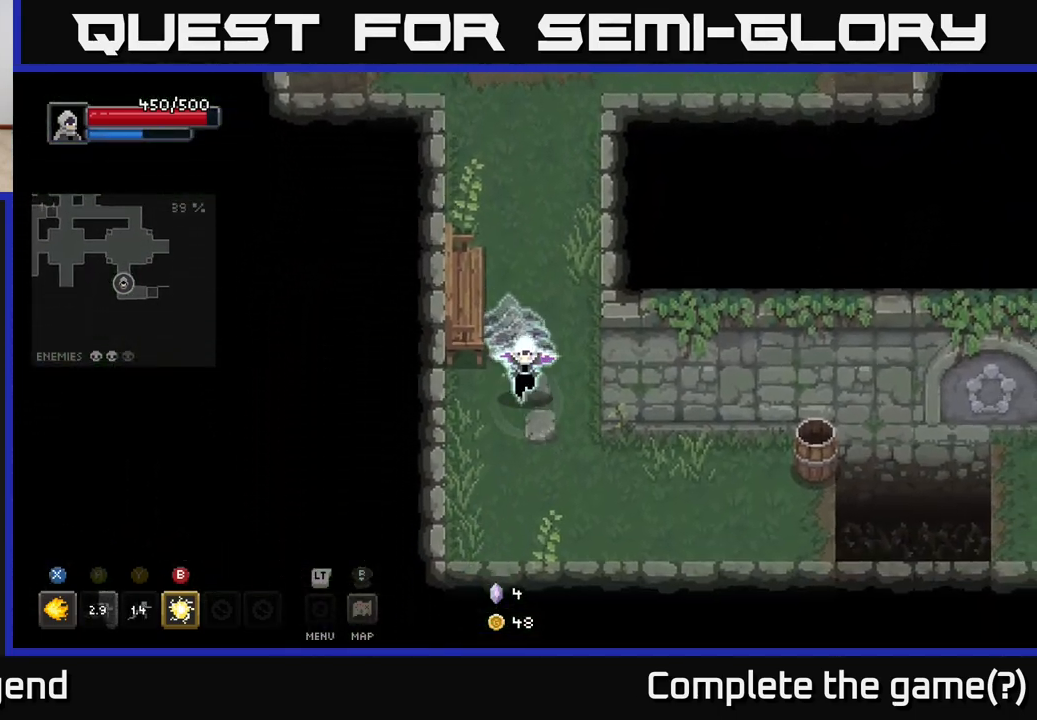
{"buttons": [], "left_stick": "up-right", "right_stick": "center", "events": [[150, "left_stick", "left"], [200, "left_stick", "up-left"], [300, "left_stick", "up"], [483, "left_stick", "up-right"]]}
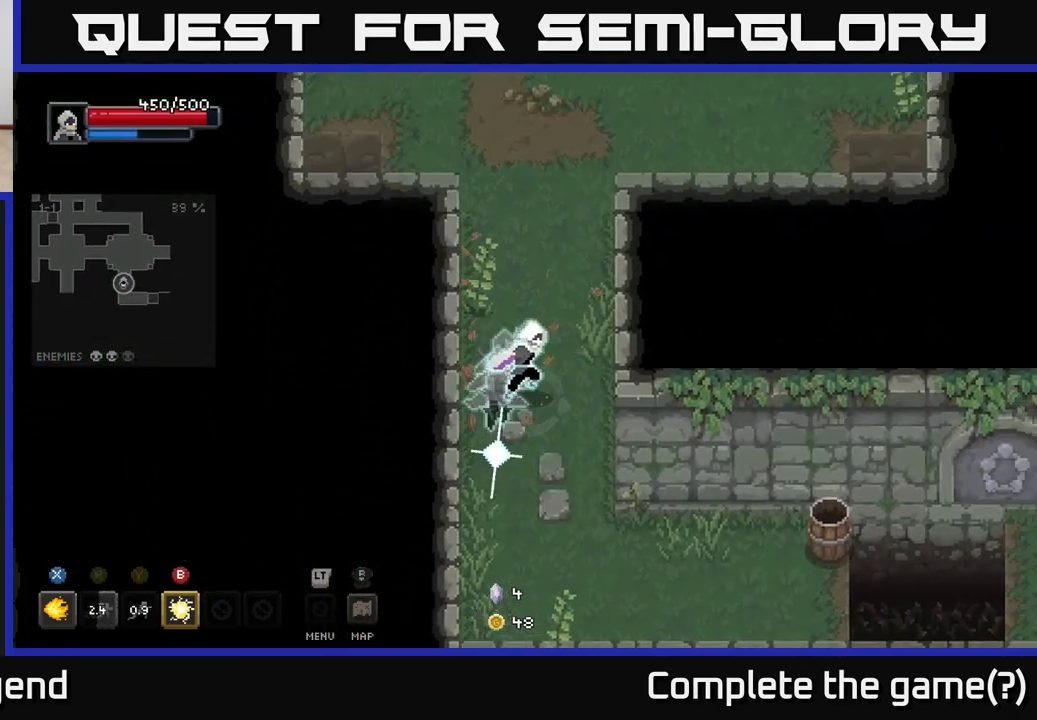
{"buttons": [], "left_stick": "down-right", "right_stick": "center", "events": [[17, "left_stick", "right"], [67, "left_stick", "down-right"]]}
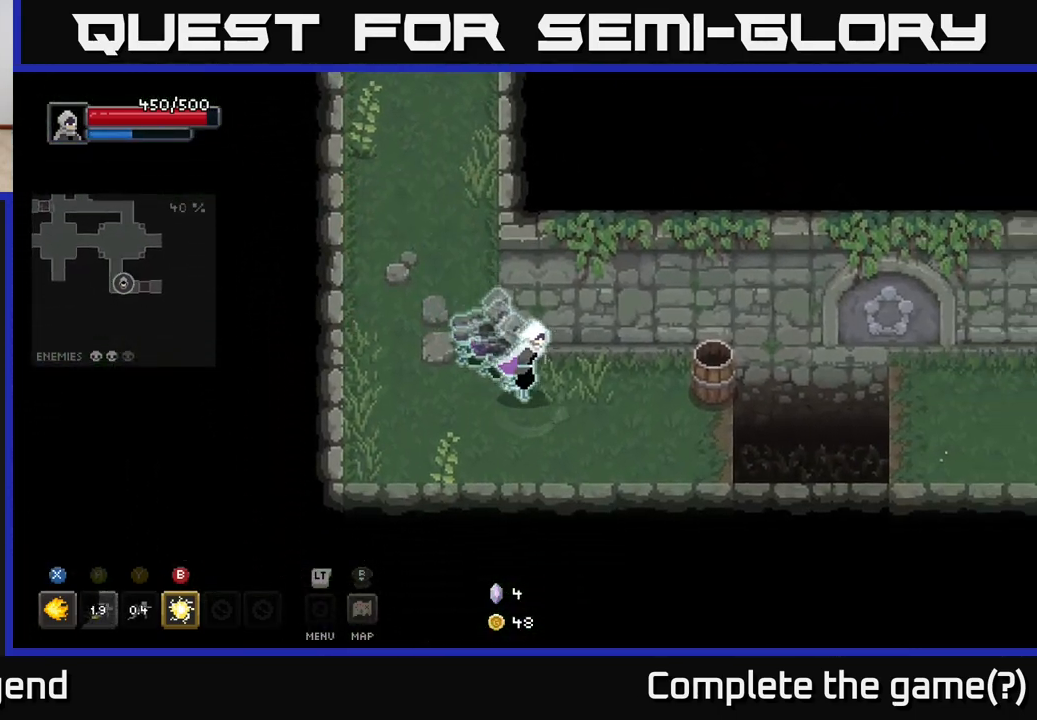
{"buttons": ["A"], "left_stick": "right", "right_stick": "center", "events": [[33, "left_stick", "right"], [150, "left_stick", "up-right"], [250, "left_stick", "right"], [483, "A", "down"]]}
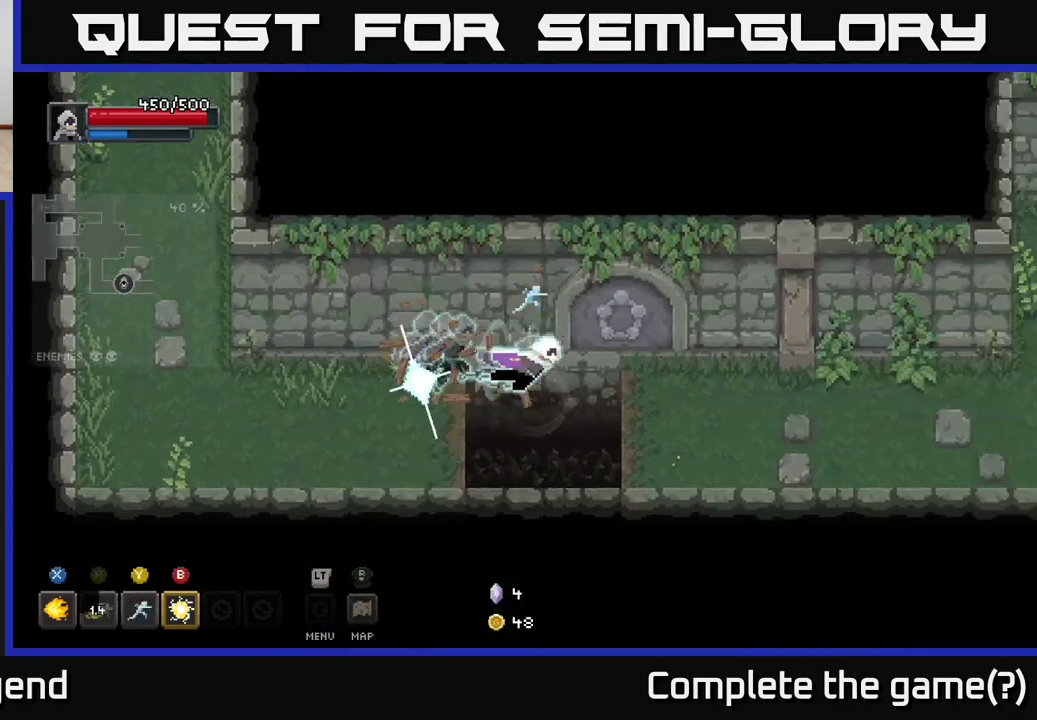
{"buttons": [], "left_stick": "down-right", "right_stick": "center", "events": [[117, "A", "up"], [483, "left_stick", "down-right"]]}
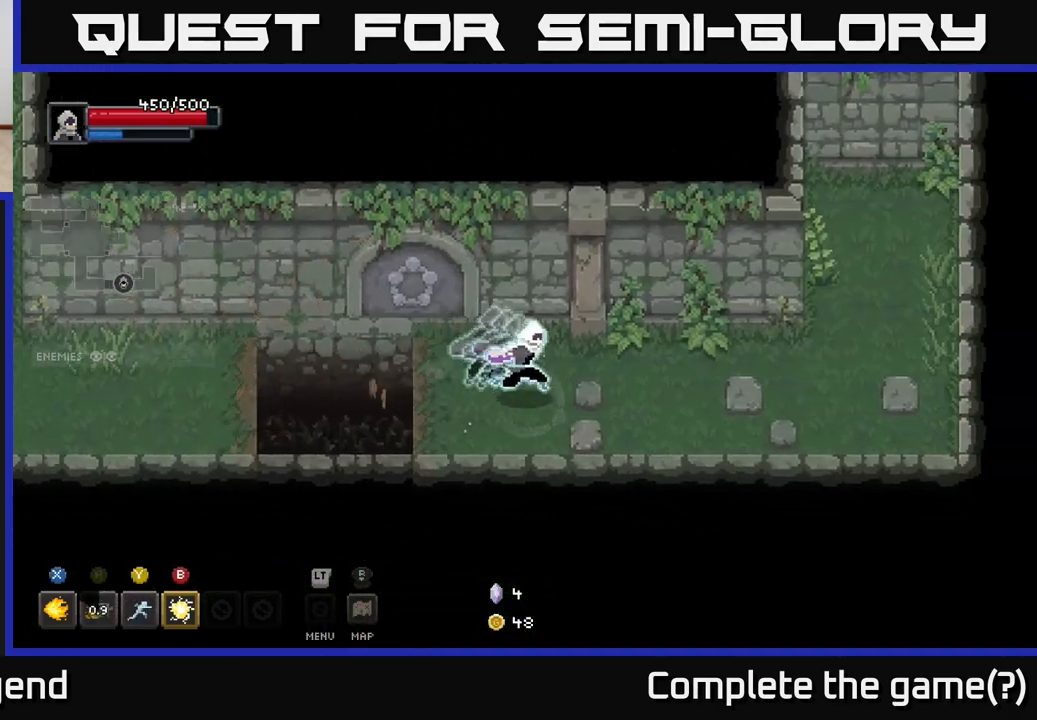
{"buttons": [], "left_stick": "right", "right_stick": "center", "events": [[133, "left_stick", "right"]]}
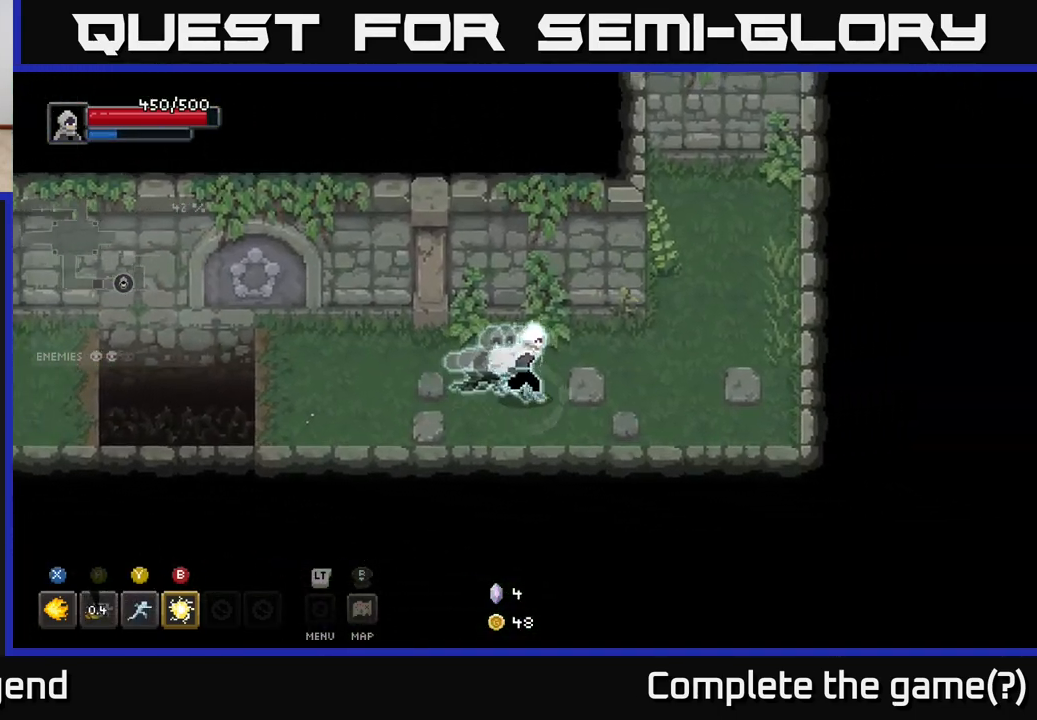
{"buttons": [], "left_stick": "down-left", "right_stick": "center", "events": [[250, "left_stick", "up-right"], [467, "left_stick", "down-left"]]}